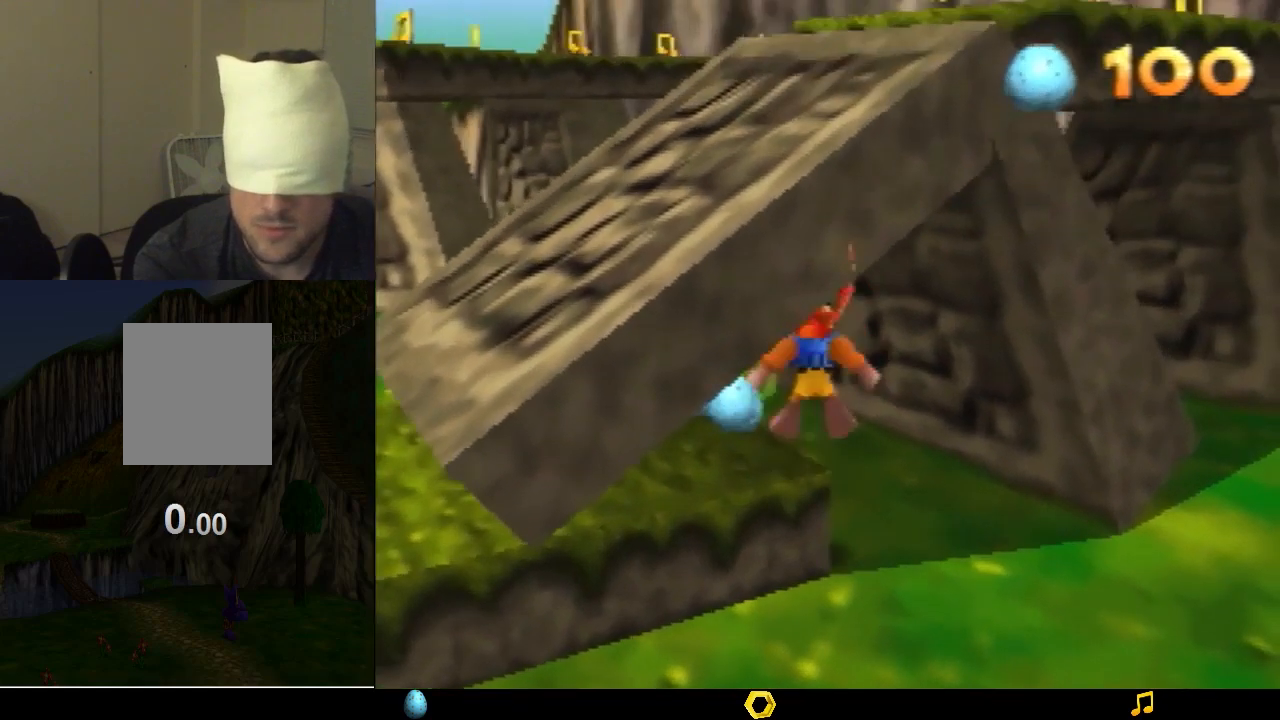
Gameplay with a controller (Nintendo layout); each line is a JSON object with the inputs held at the frame after it. "events" lists button and stick changes between this image and that frame as [ms after this image, input, new state], when the widget could be followed in between. Not read: L1 L3 R1 R3.
{"buttons": [], "left_stick": "center", "events": []}
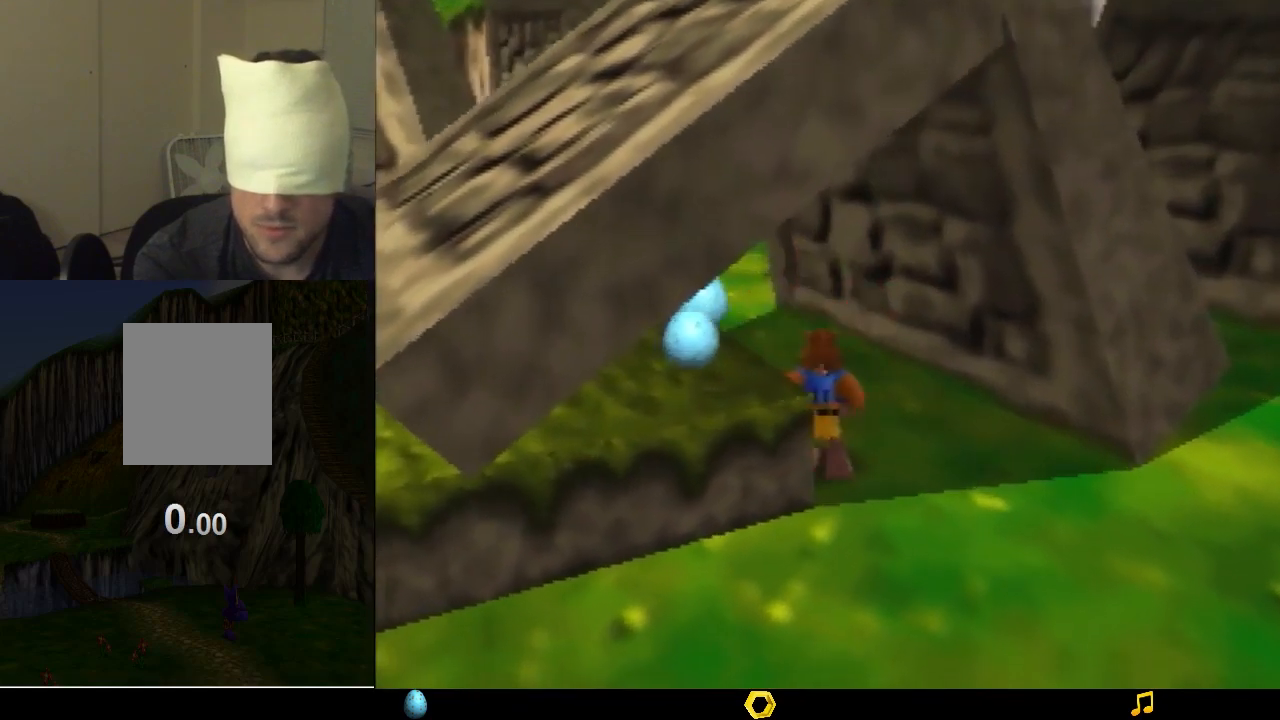
{"buttons": [], "left_stick": "center", "events": []}
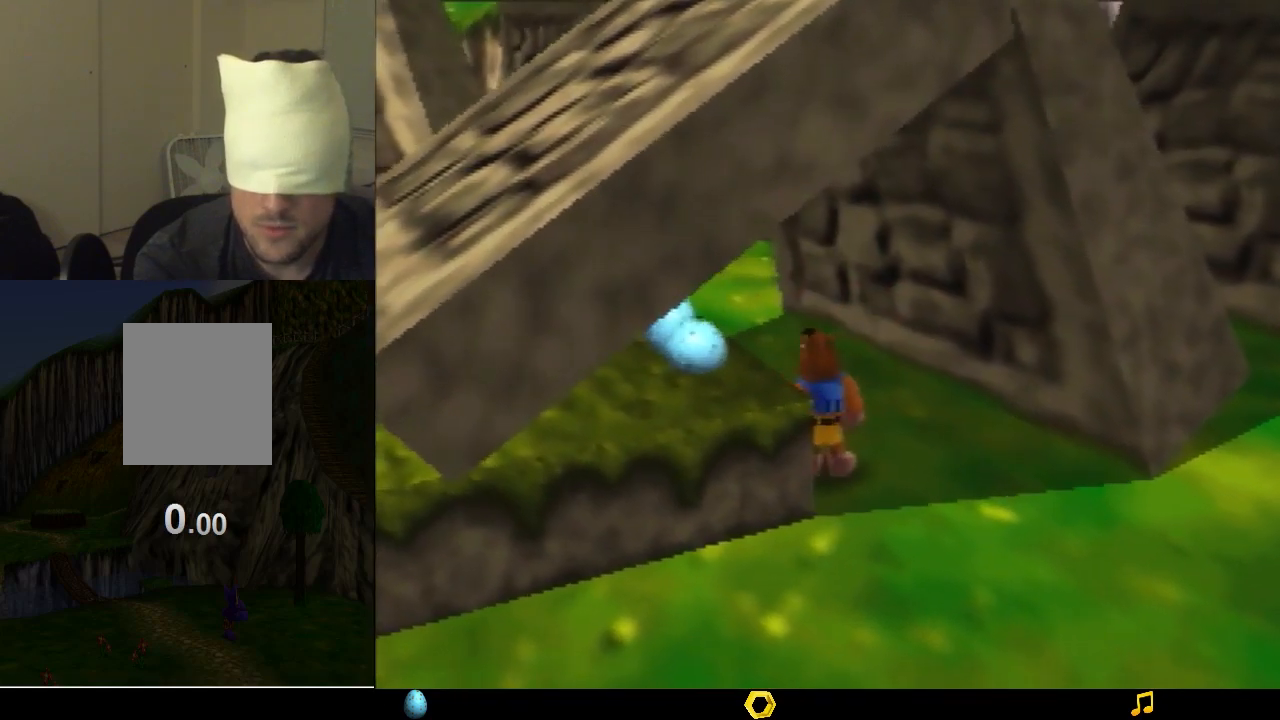
{"buttons": ["A"], "left_stick": "up-right", "events": [[100, "A", "down"], [167, "left_stick", "up-right"], [300, "A", "up"], [433, "A", "down"]]}
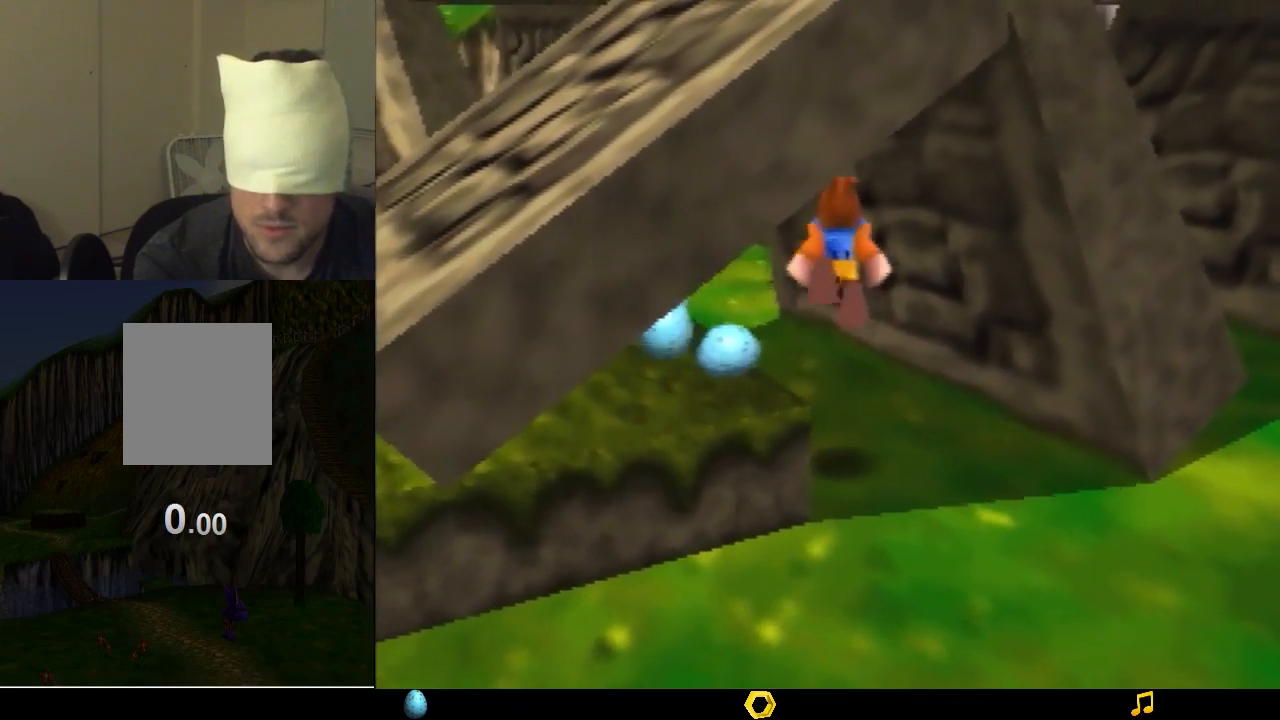
{"buttons": [], "left_stick": "center", "events": [[67, "A", "up"], [100, "left_stick", "center"]]}
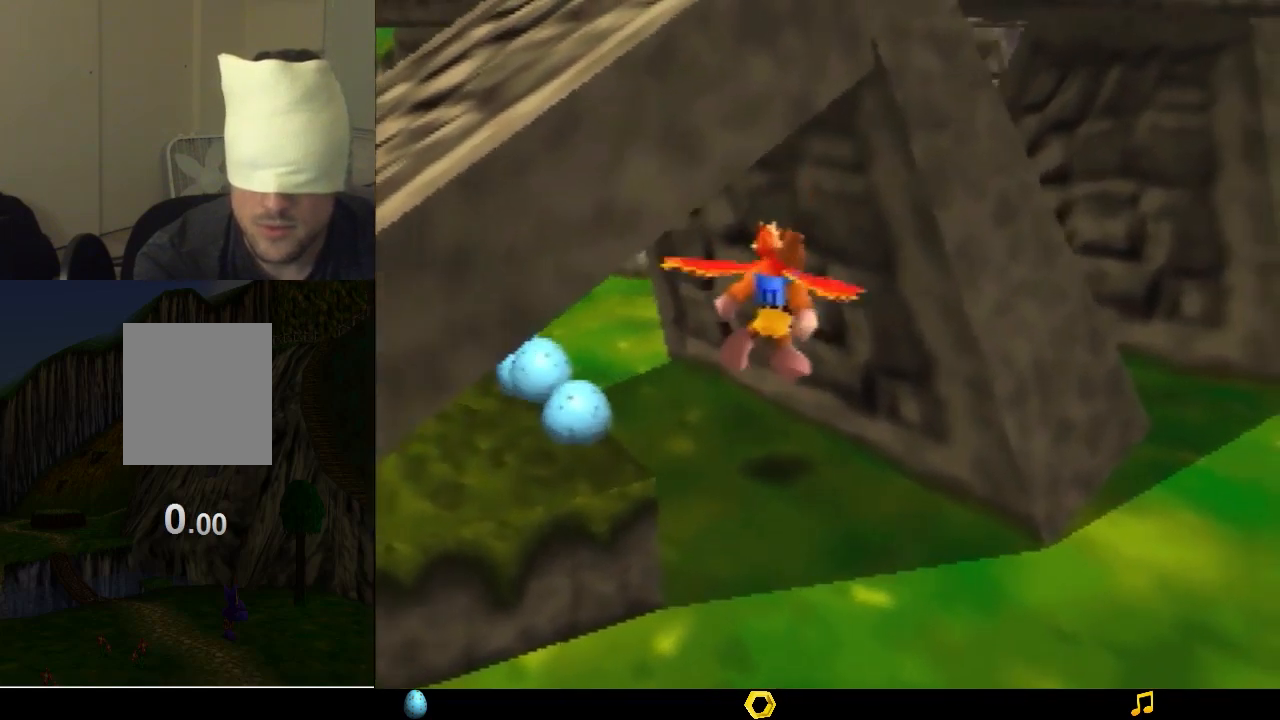
{"buttons": [], "left_stick": "center", "events": []}
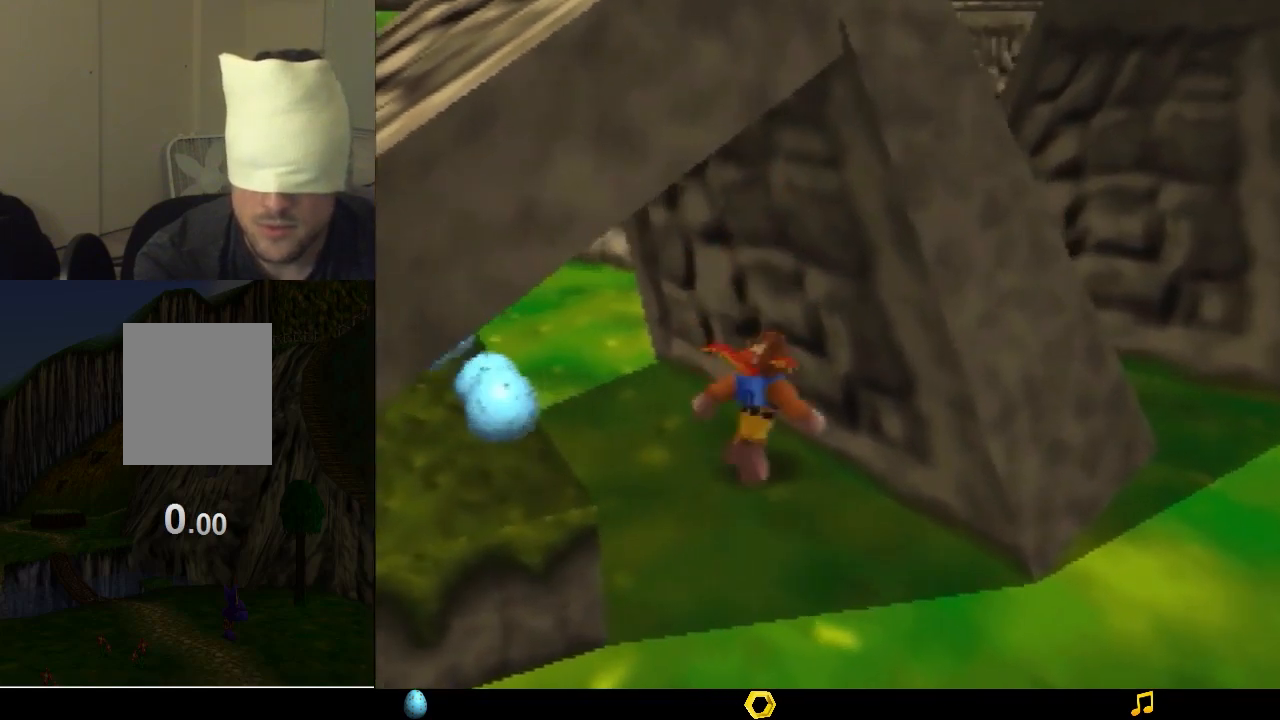
{"buttons": ["Z"], "left_stick": "center", "events": [[233, "Z", "down"], [300, "C_UP", "down"], [467, "C_UP", "up"]]}
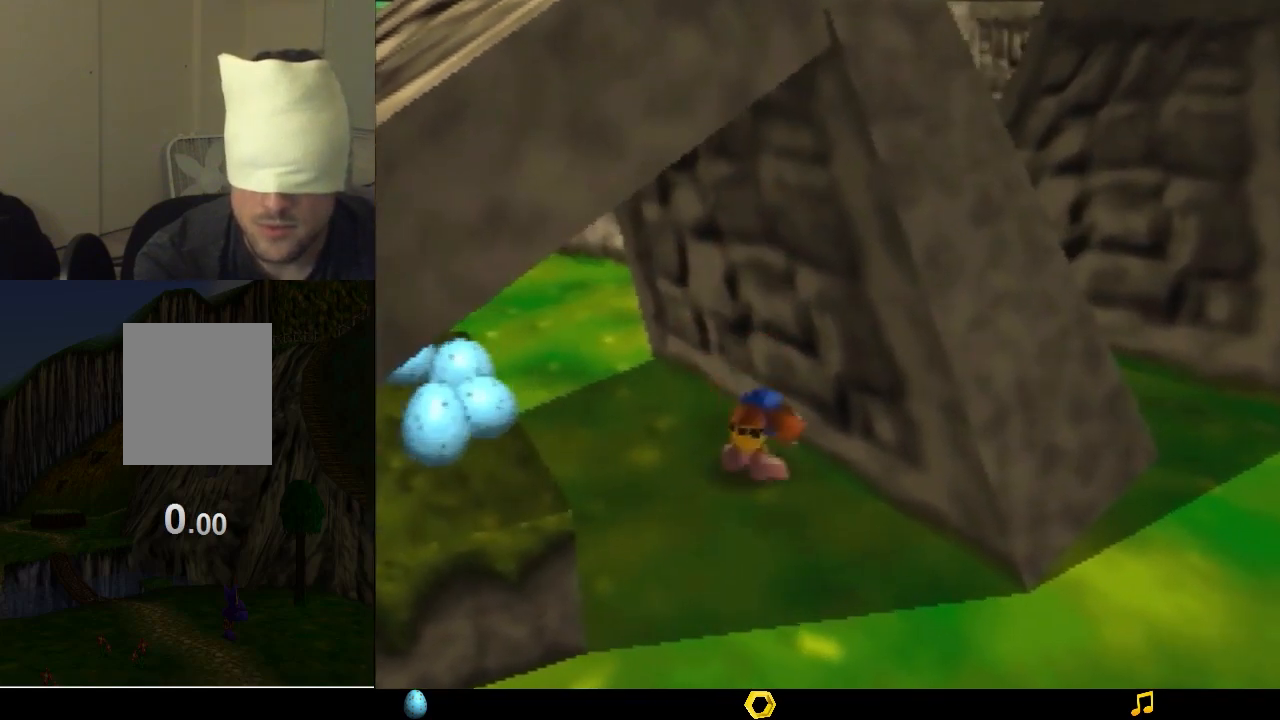
{"buttons": ["Z"], "left_stick": "center", "events": []}
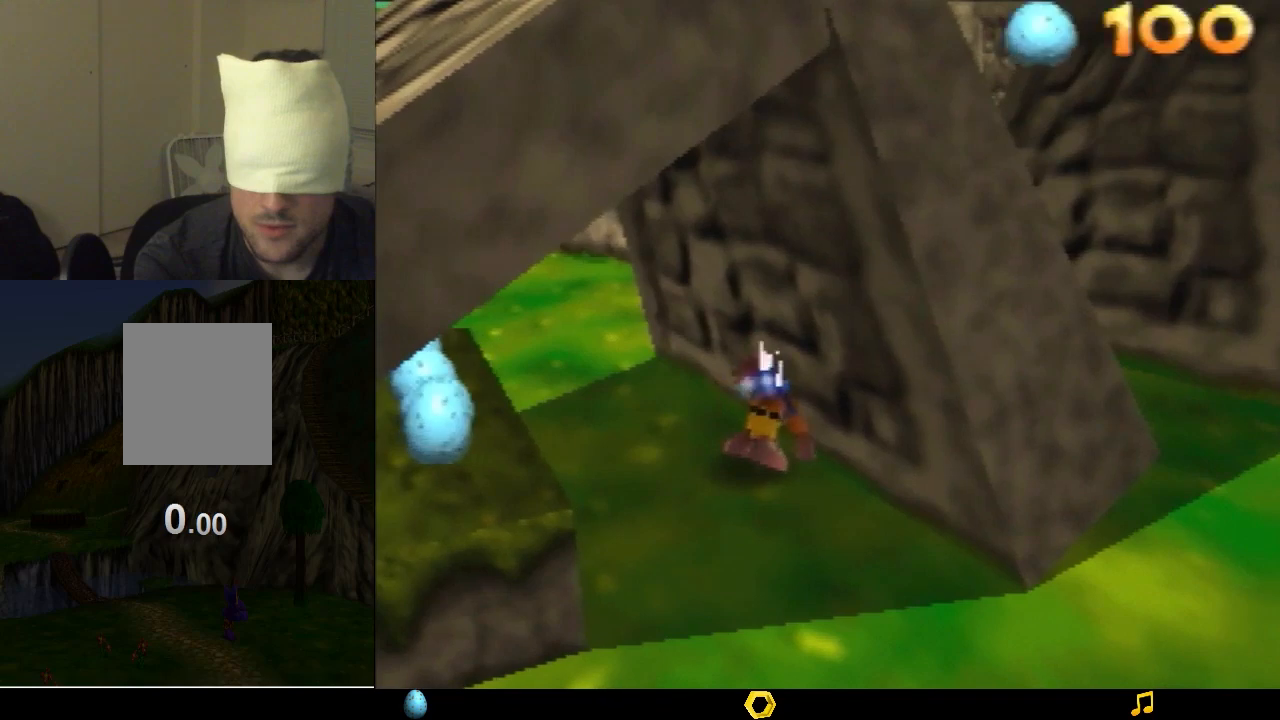
{"buttons": ["Z", "C_UP"], "left_stick": "up", "events": [[333, "left_stick", "up"], [433, "C_UP", "down"]]}
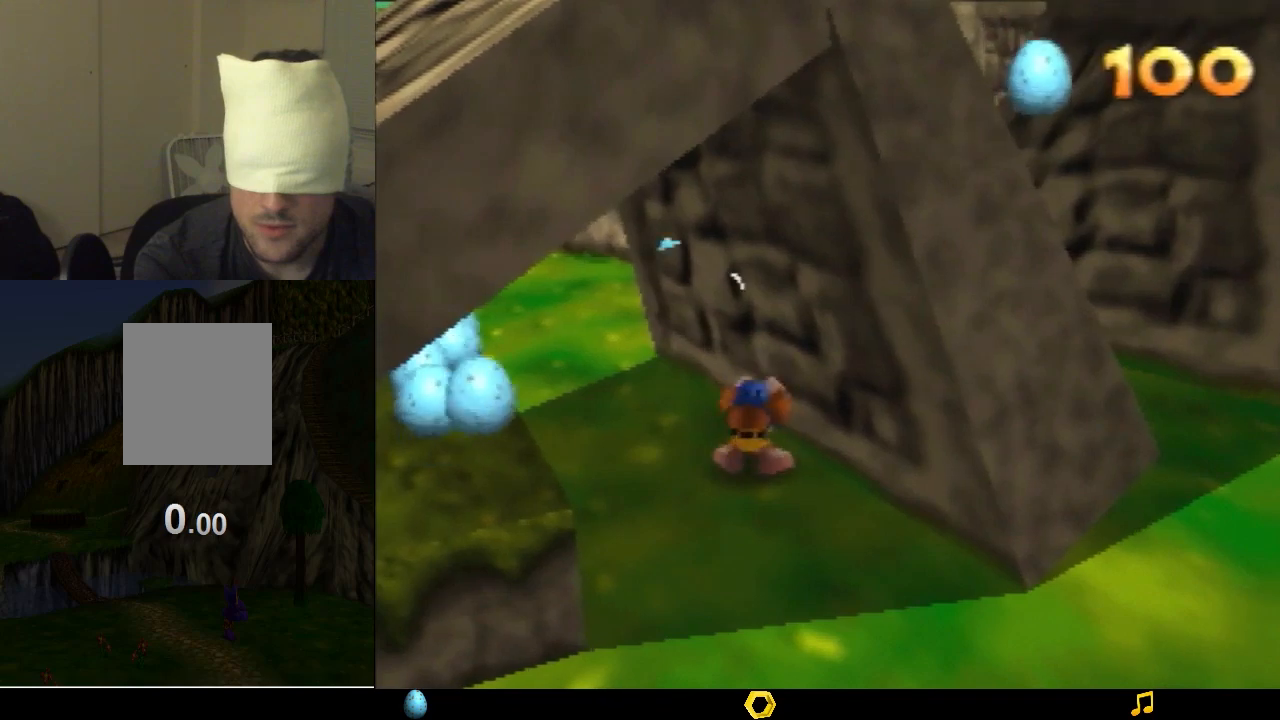
{"buttons": ["Z"], "left_stick": "center", "events": [[100, "C_UP", "up"], [433, "left_stick", "center"]]}
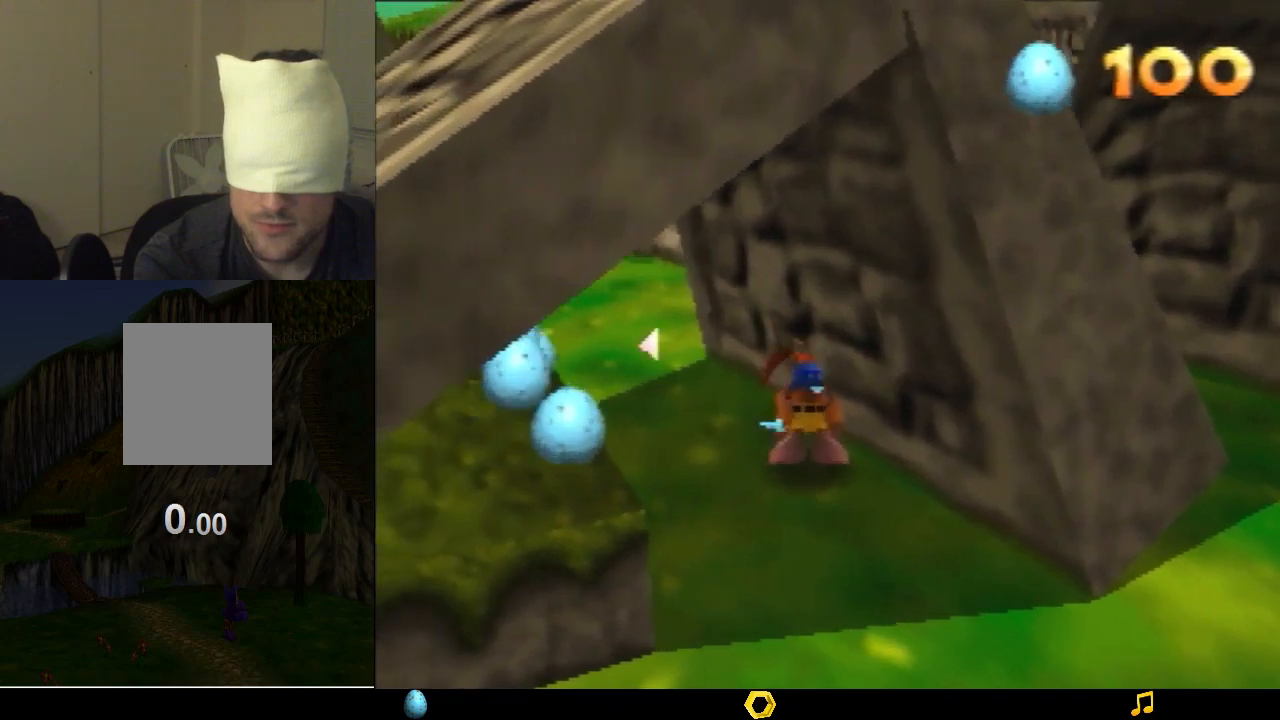
{"buttons": ["Z", "C_LEFT"], "left_stick": "center", "events": [[367, "C_LEFT", "down"]]}
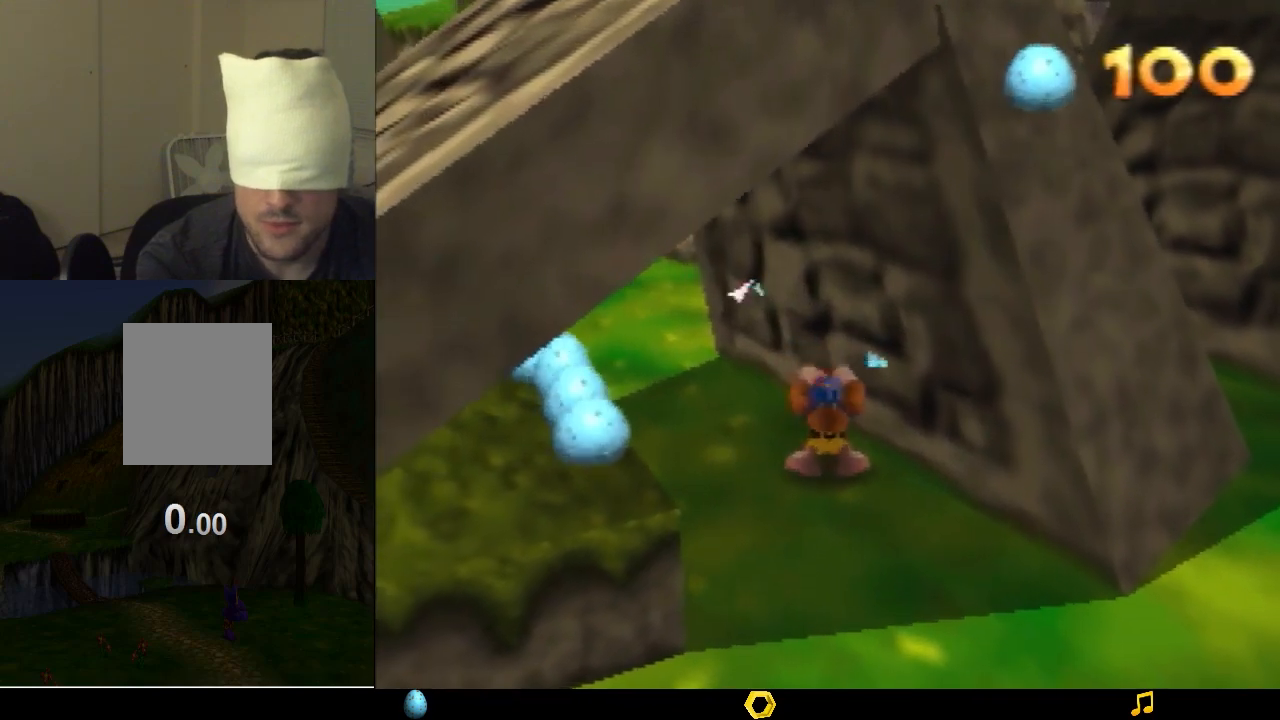
{"buttons": ["Z"], "left_stick": "center", "events": [[33, "C_LEFT", "up"]]}
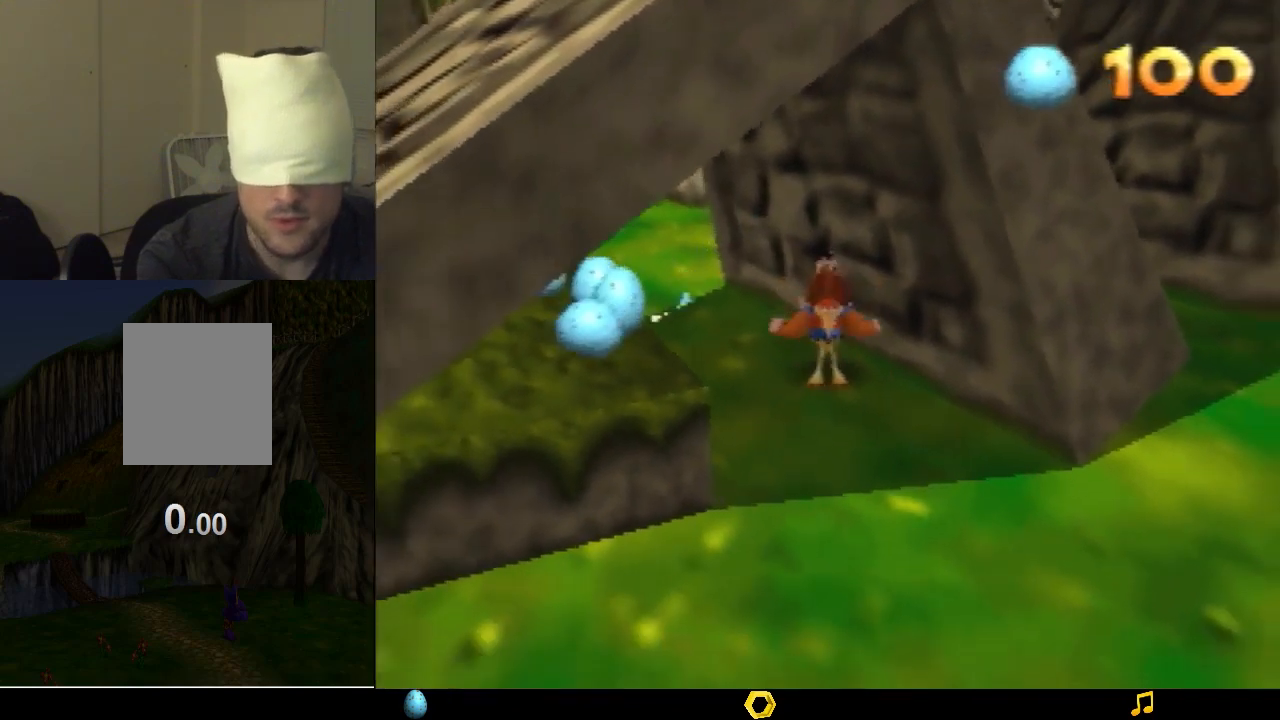
{"buttons": ["A", "Z"], "left_stick": "up-right", "events": [[467, "A", "down"], [500, "left_stick", "up-right"]]}
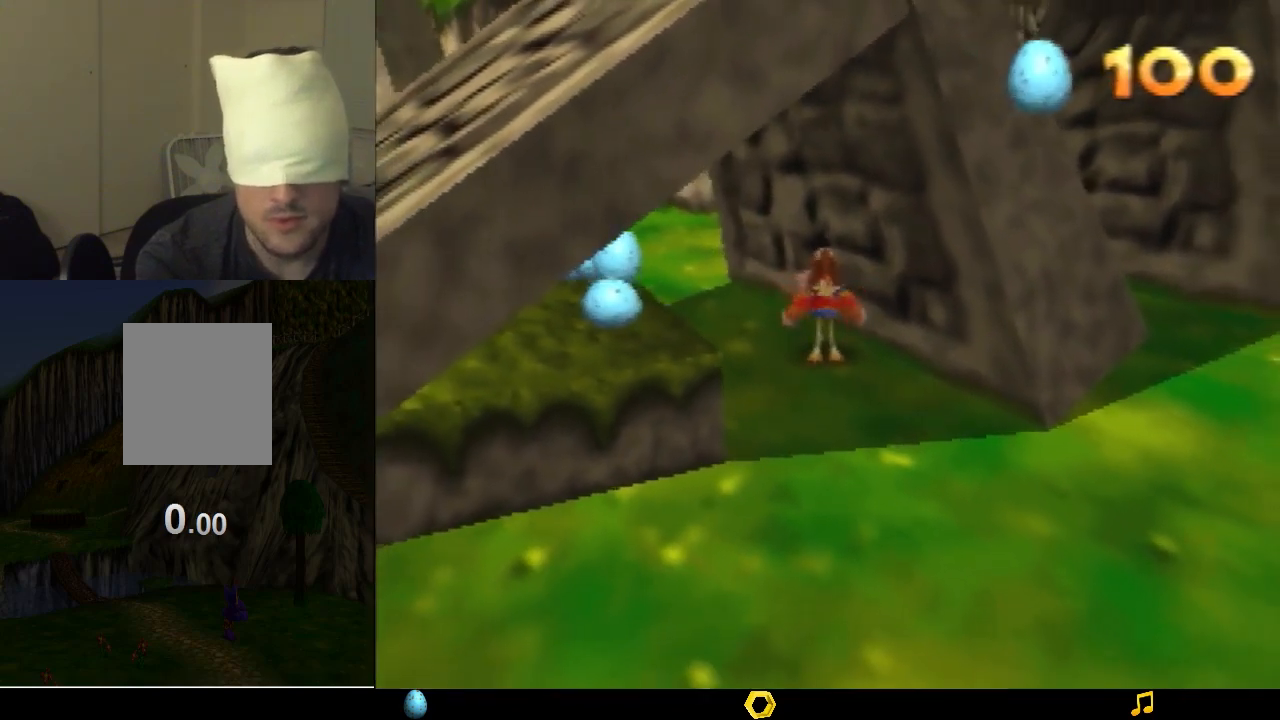
{"buttons": ["Z"], "left_stick": "up", "events": [[200, "A", "up"], [267, "A", "down"], [267, "left_stick", "up"], [333, "A", "up"], [400, "A", "down"], [500, "A", "up"]]}
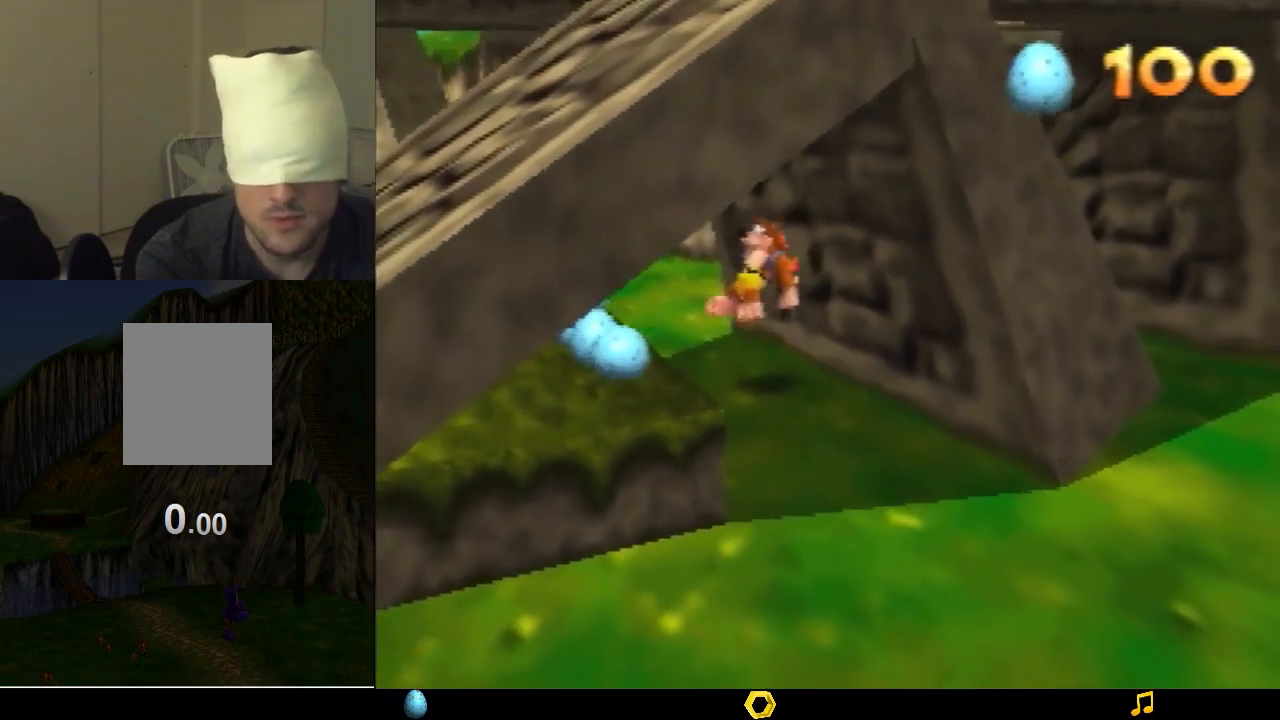
{"buttons": ["A", "Z"], "left_stick": "up", "events": [[67, "A", "down"], [133, "A", "up"], [233, "A", "down"], [267, "A", "up"], [333, "A", "down"], [433, "A", "up"], [500, "A", "down"]]}
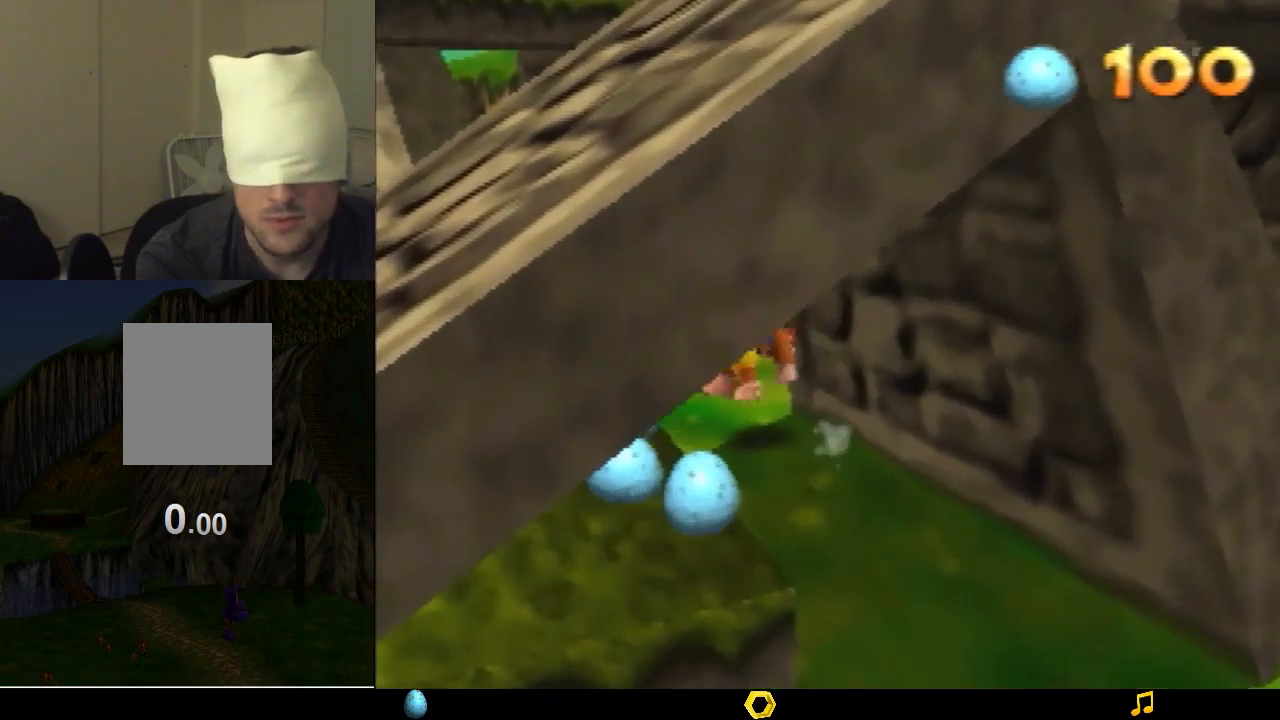
{"buttons": ["Z"], "left_stick": "up", "events": [[67, "A", "up"], [167, "A", "down"], [233, "A", "up"], [333, "A", "down"], [367, "A", "up"], [467, "A", "down"], [500, "A", "up"]]}
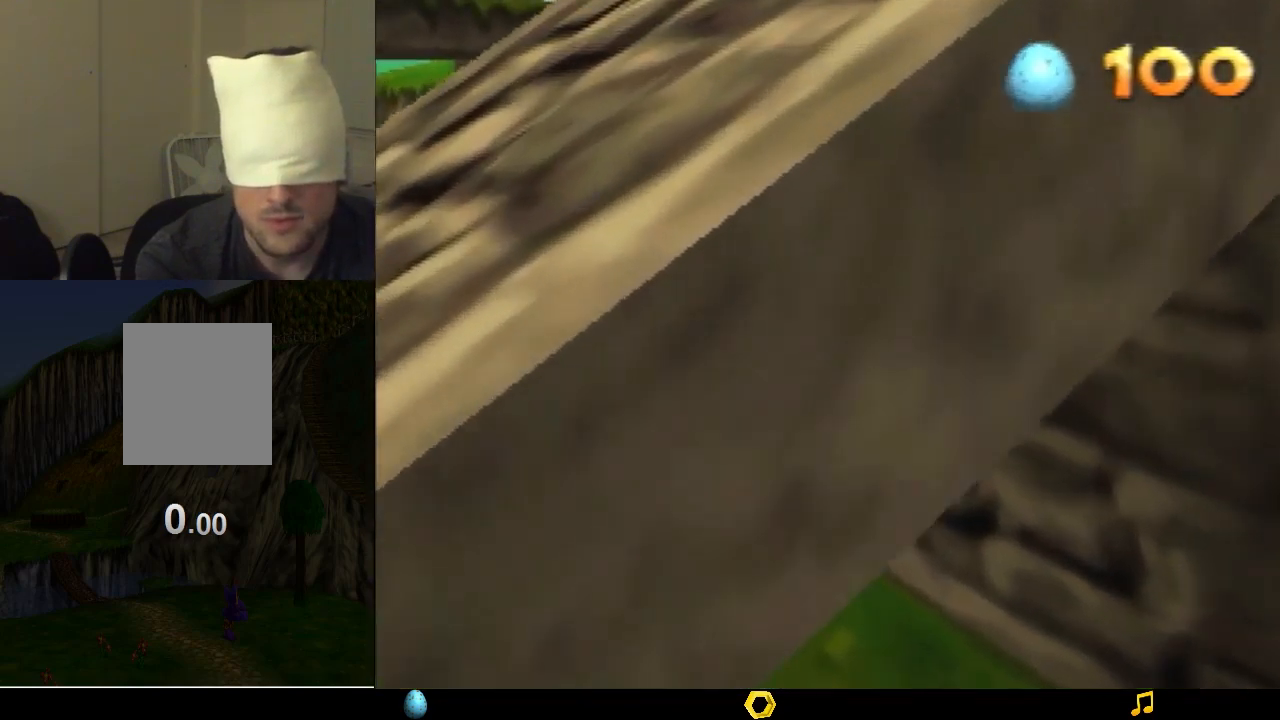
{"buttons": ["Z"], "left_stick": "center", "events": [[100, "A", "down"], [167, "A", "up"], [200, "left_stick", "center"]]}
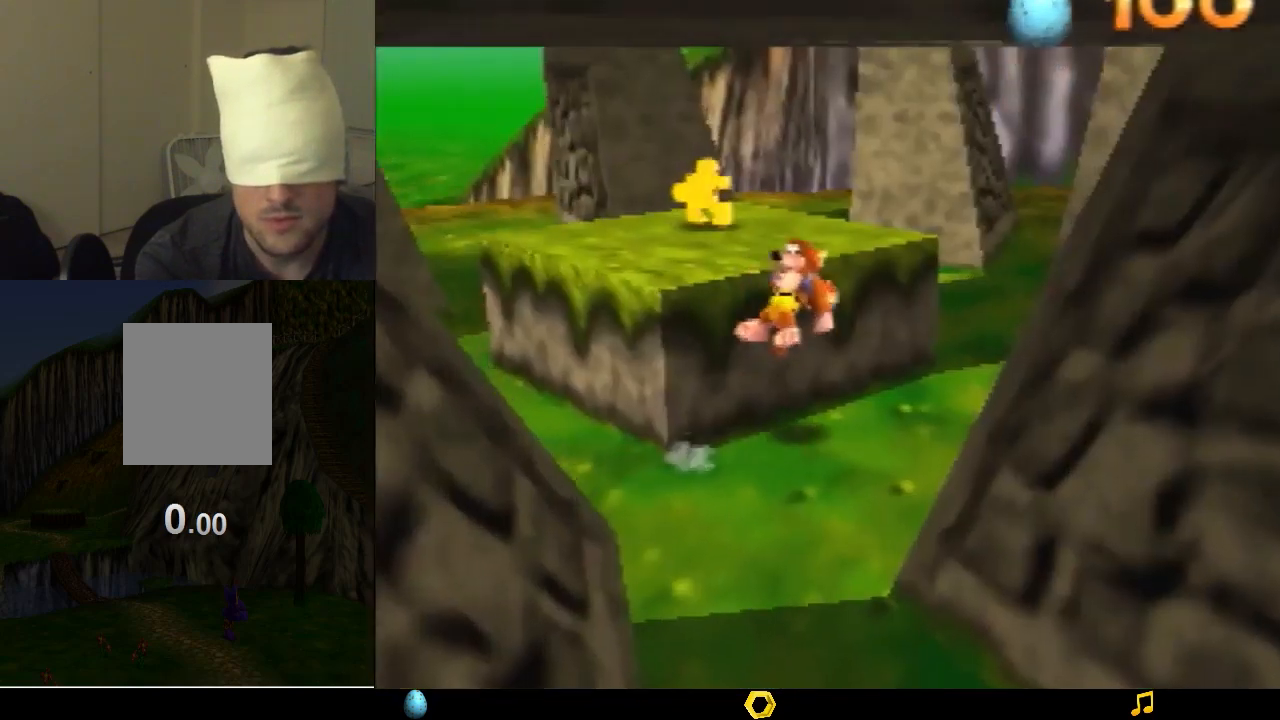
{"buttons": ["Z"], "left_stick": "center", "events": []}
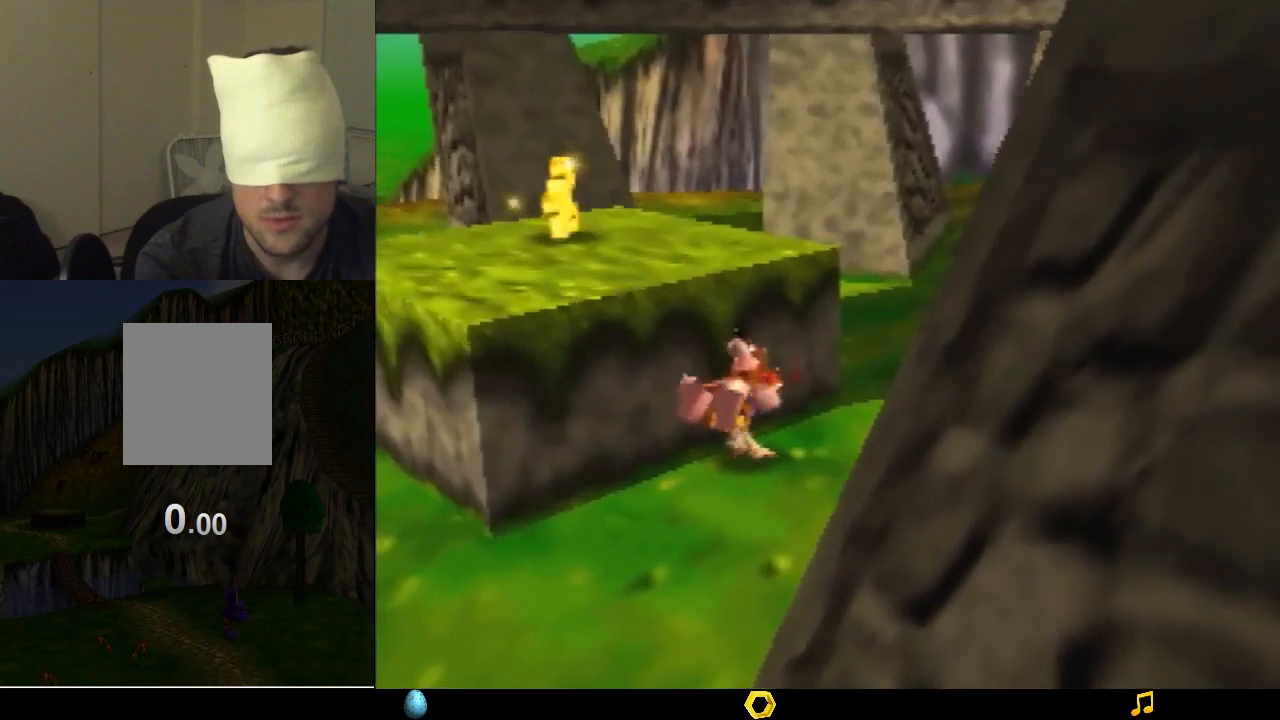
{"buttons": ["Z"], "left_stick": "center", "events": []}
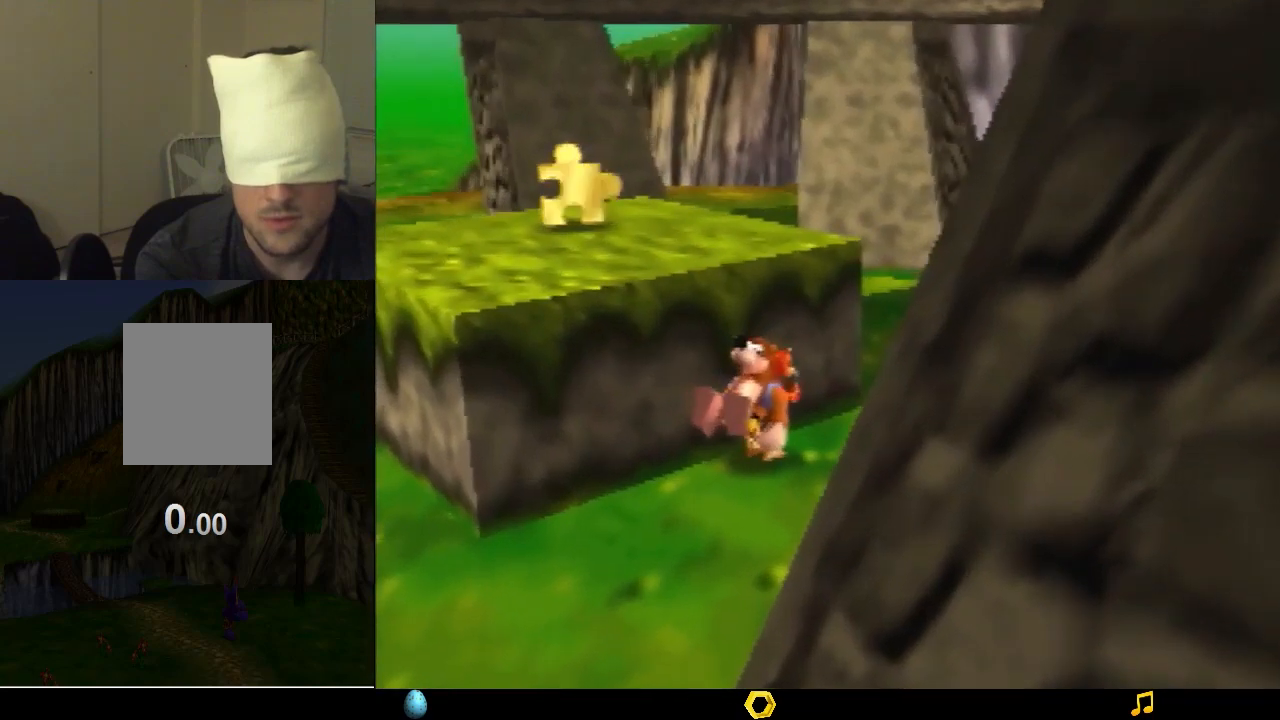
{"buttons": ["Z"], "left_stick": "center", "events": []}
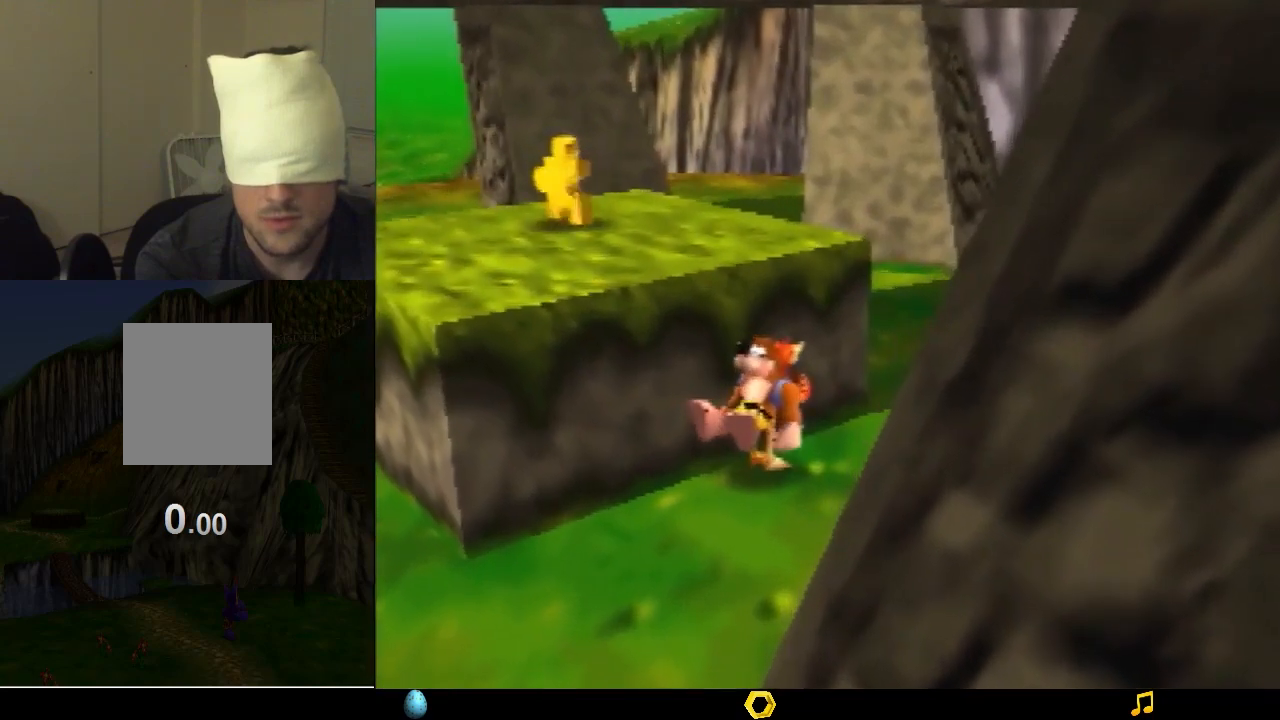
{"buttons": ["Z"], "left_stick": "center", "events": []}
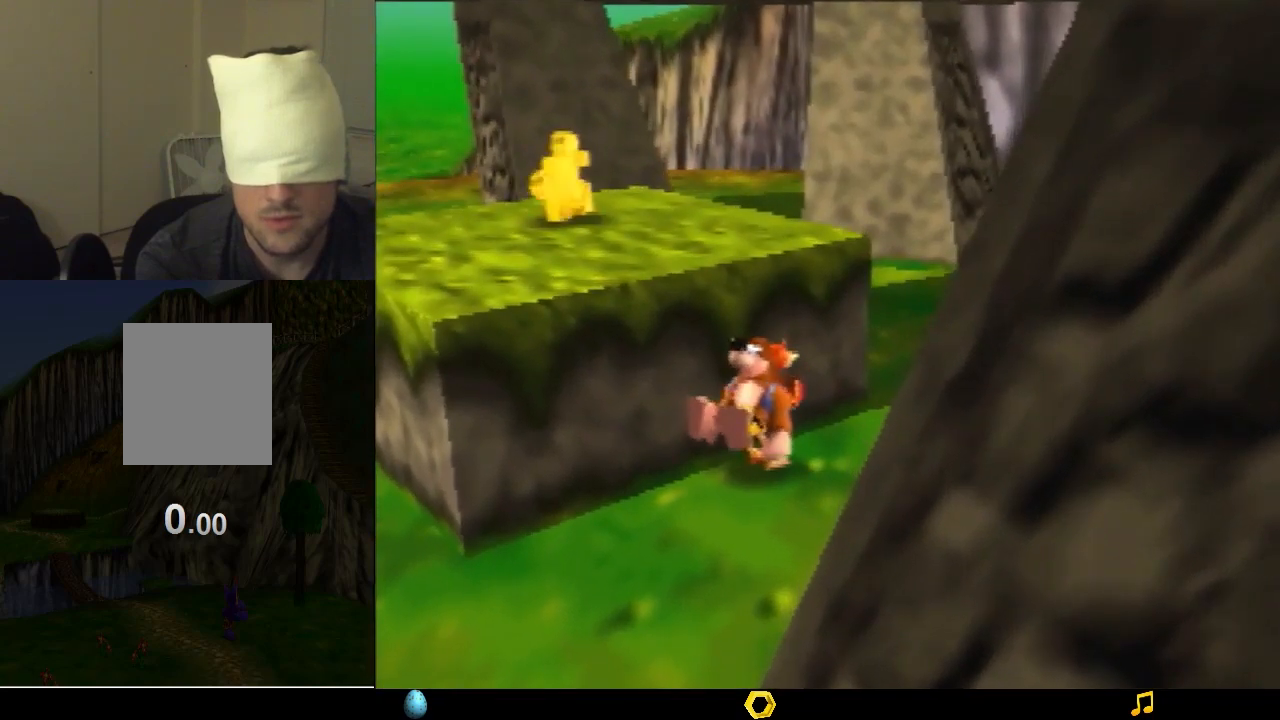
{"buttons": ["Z"], "left_stick": "center", "events": []}
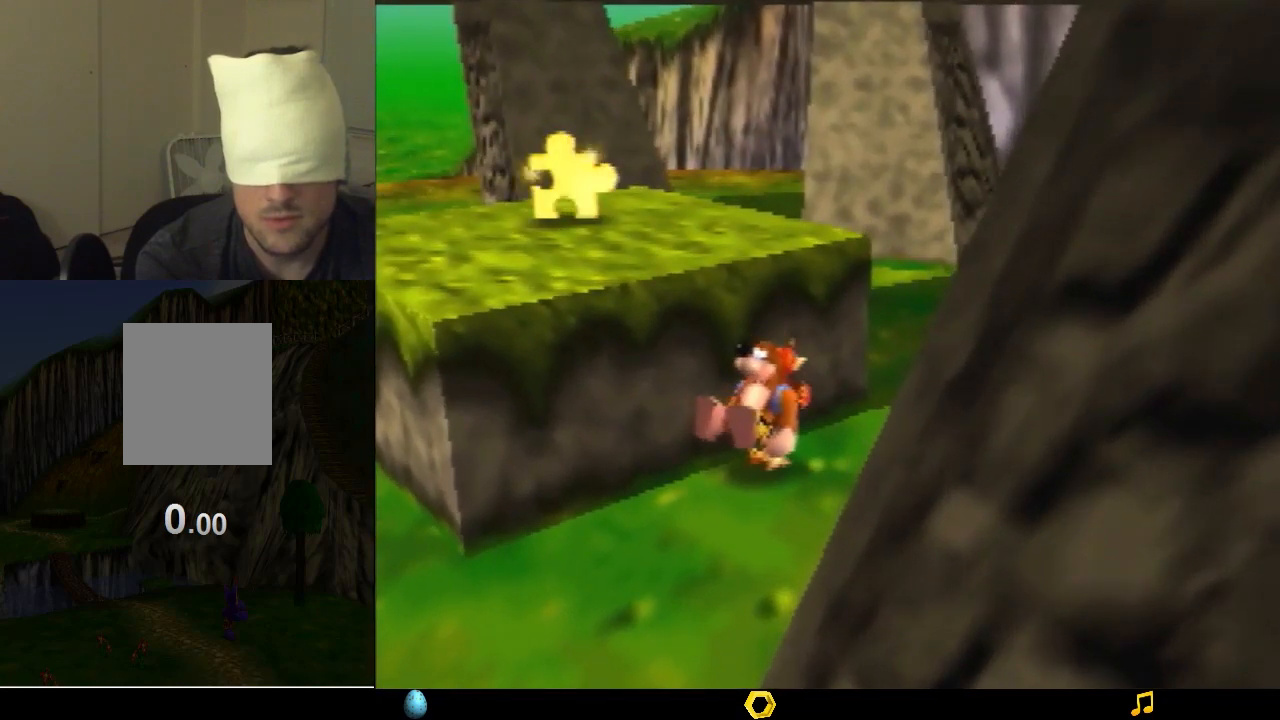
{"buttons": ["Z"], "left_stick": "center", "events": []}
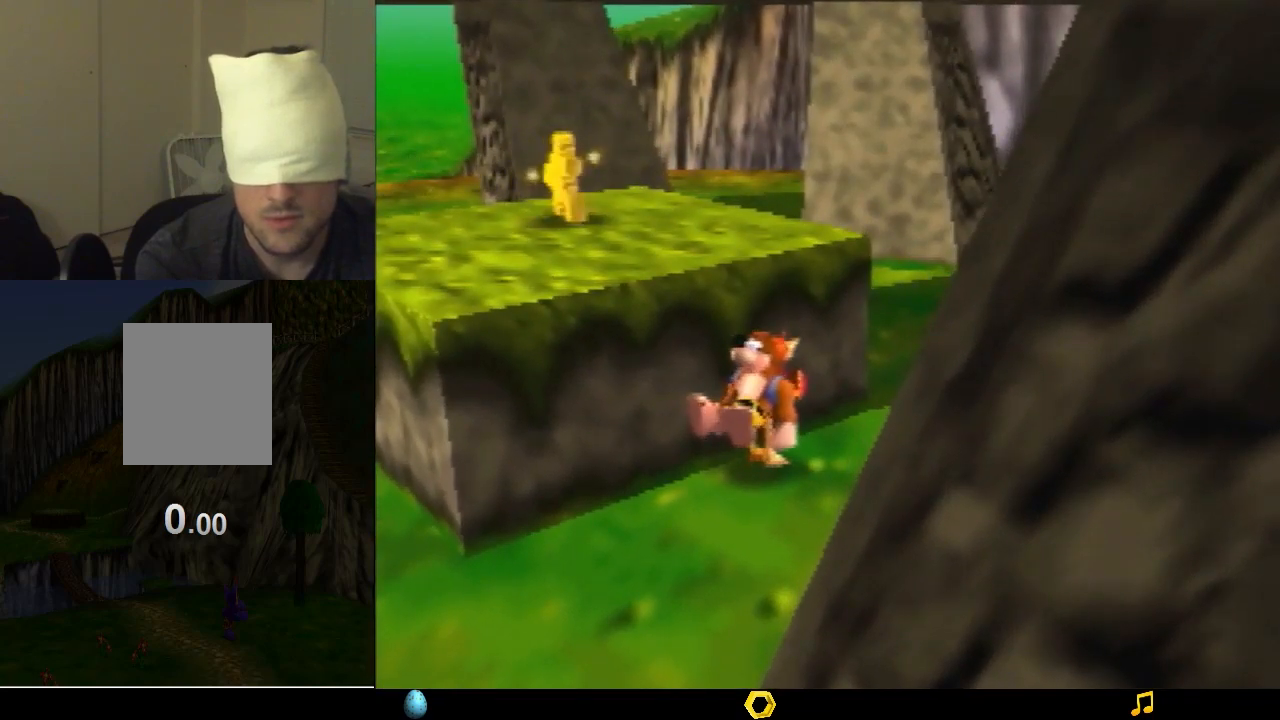
{"buttons": ["Z"], "left_stick": "center", "events": []}
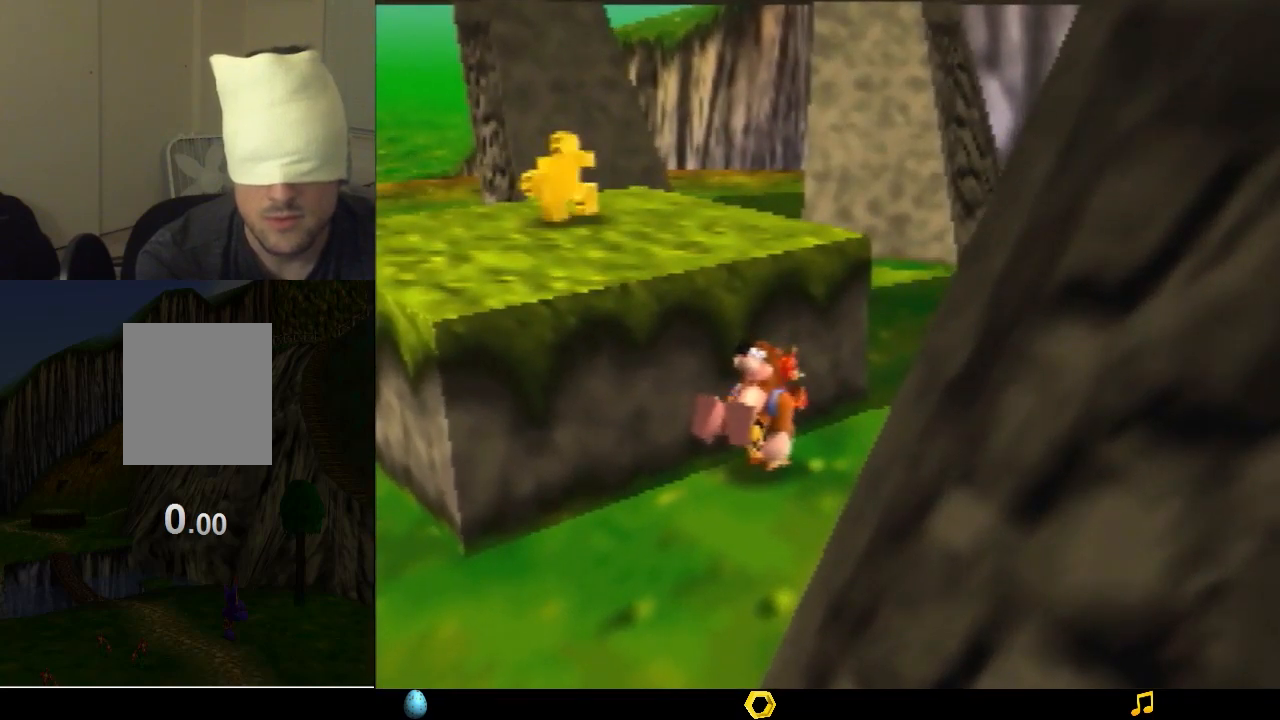
{"buttons": ["Z"], "left_stick": "center", "events": []}
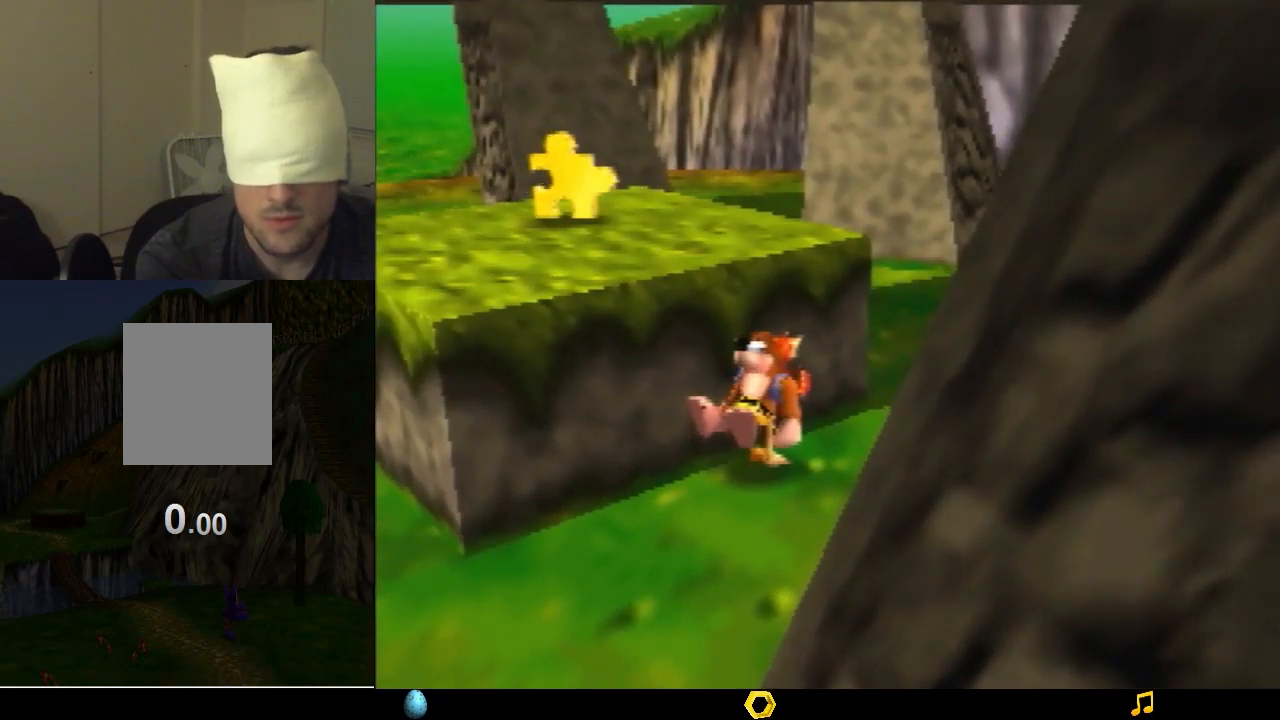
{"buttons": [], "left_stick": "center", "events": [[133, "Z", "up"]]}
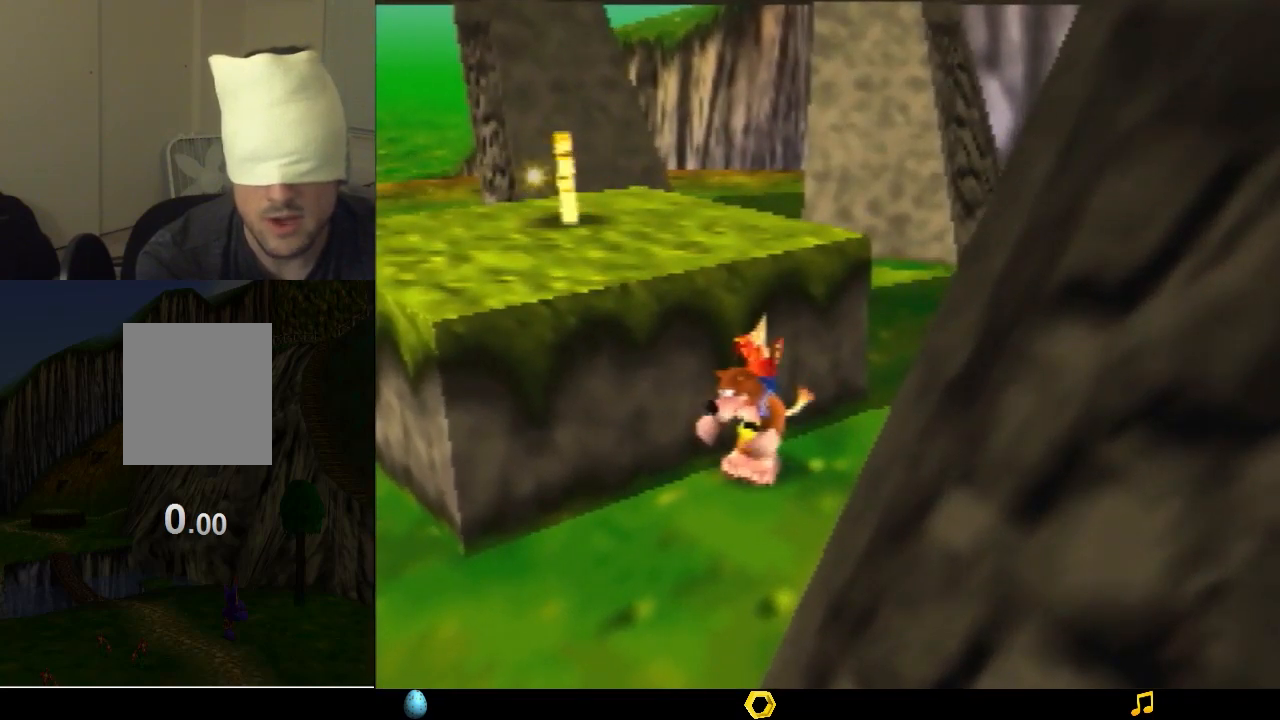
{"buttons": [], "left_stick": "center", "events": []}
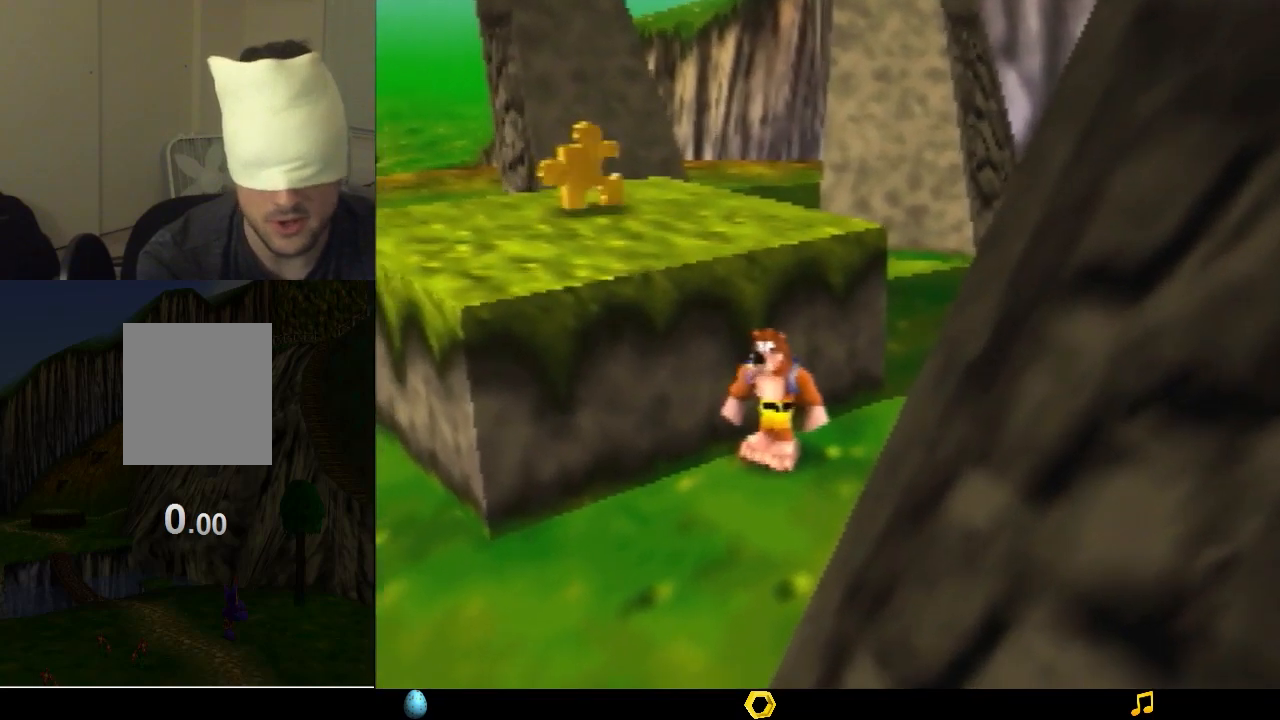
{"buttons": [], "left_stick": "center", "events": []}
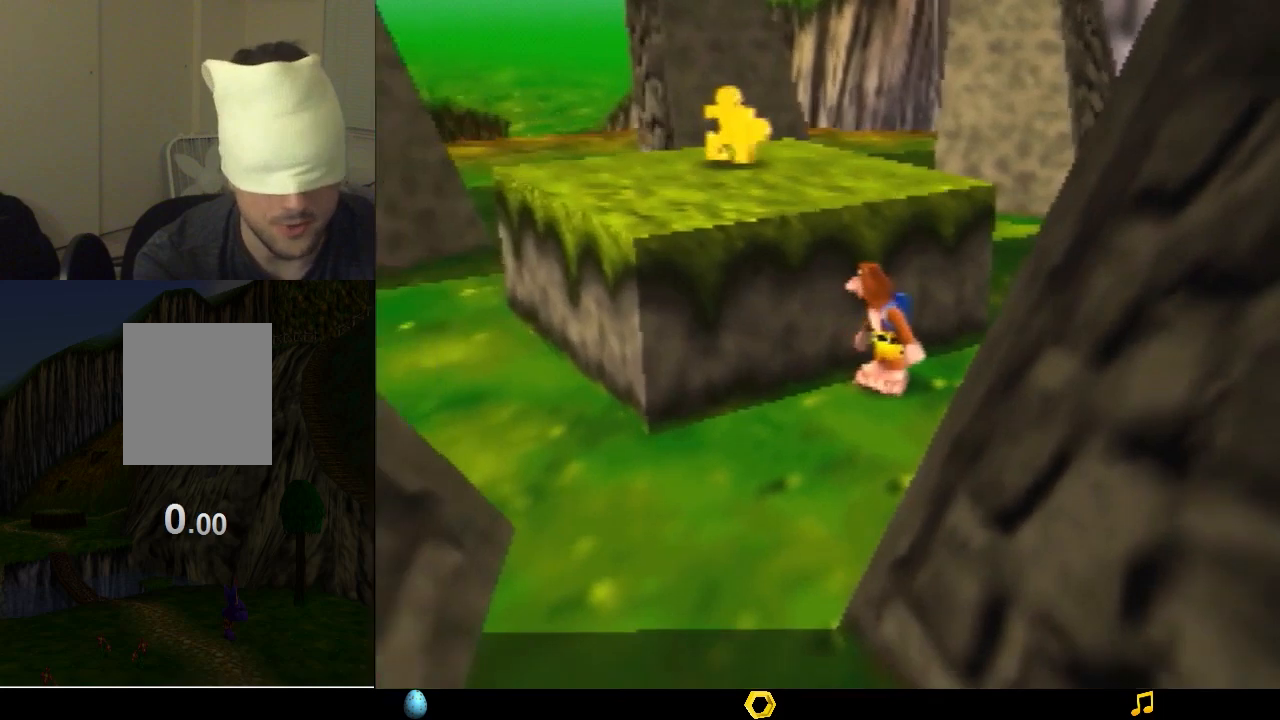
{"buttons": [], "left_stick": "center", "events": []}
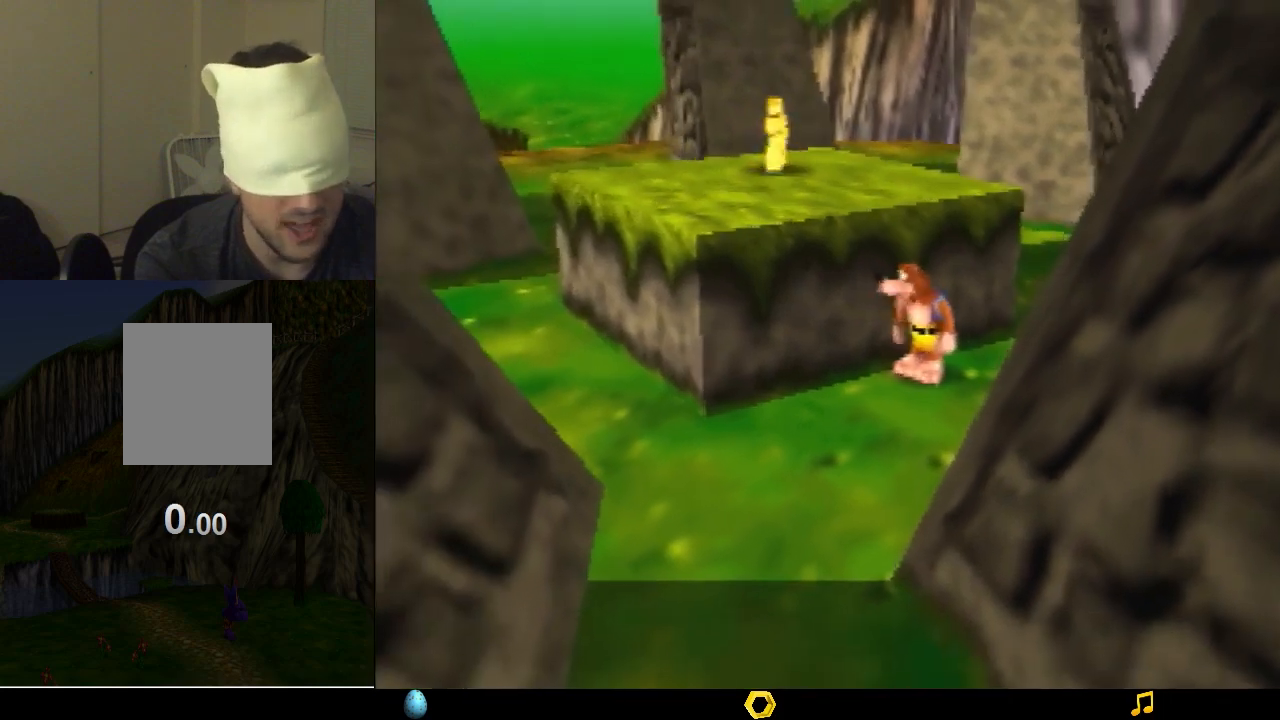
{"buttons": [], "left_stick": "center", "events": []}
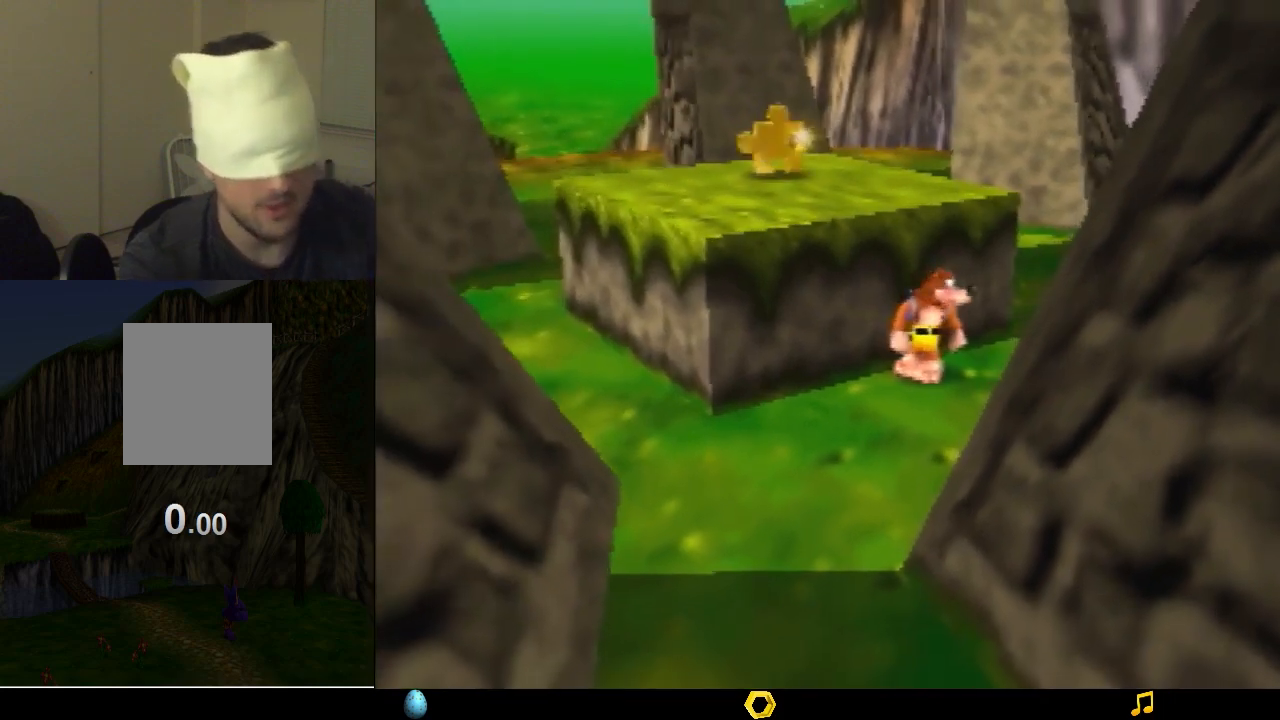
{"buttons": [], "left_stick": "center", "events": []}
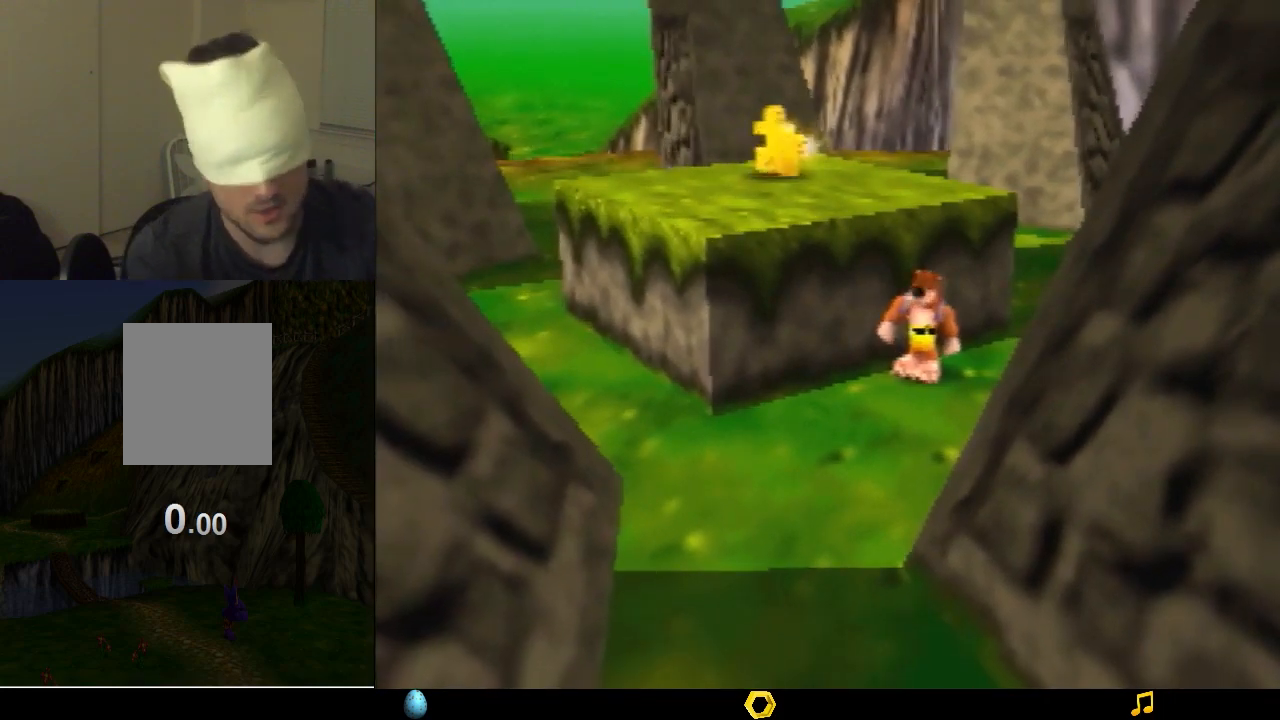
{"buttons": [], "left_stick": "center", "events": []}